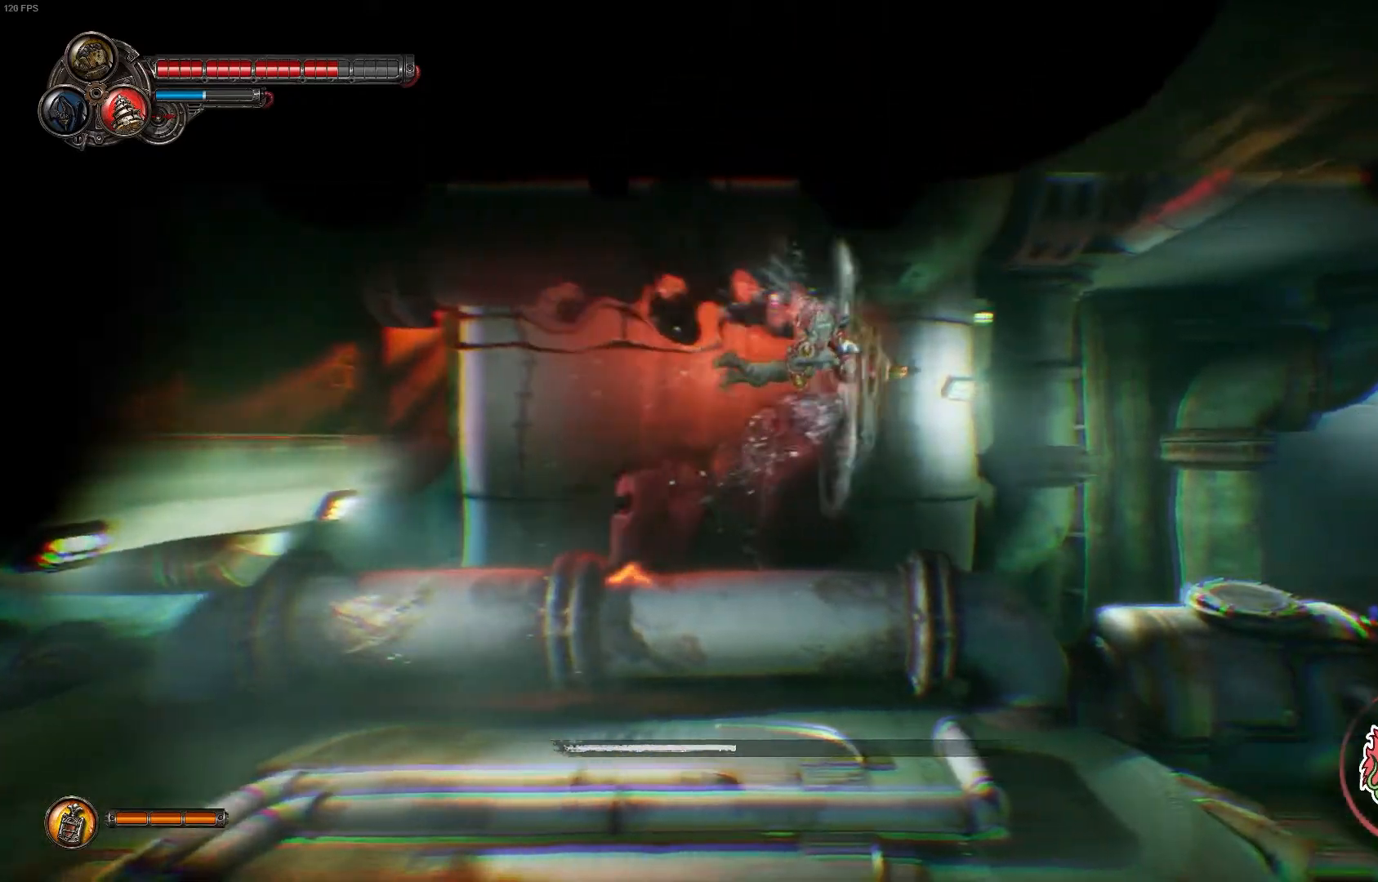
Gameplay with a controller (Xbox layout); each line is a JSON object with the inputs held at the frame after it. "events" lists button and stick changes between this image and that frame as [ms after this image, input, new state], when the widget could be followed in between.
{"buttons": ["B"], "left_stick": "right", "right_stick": "center", "events": []}
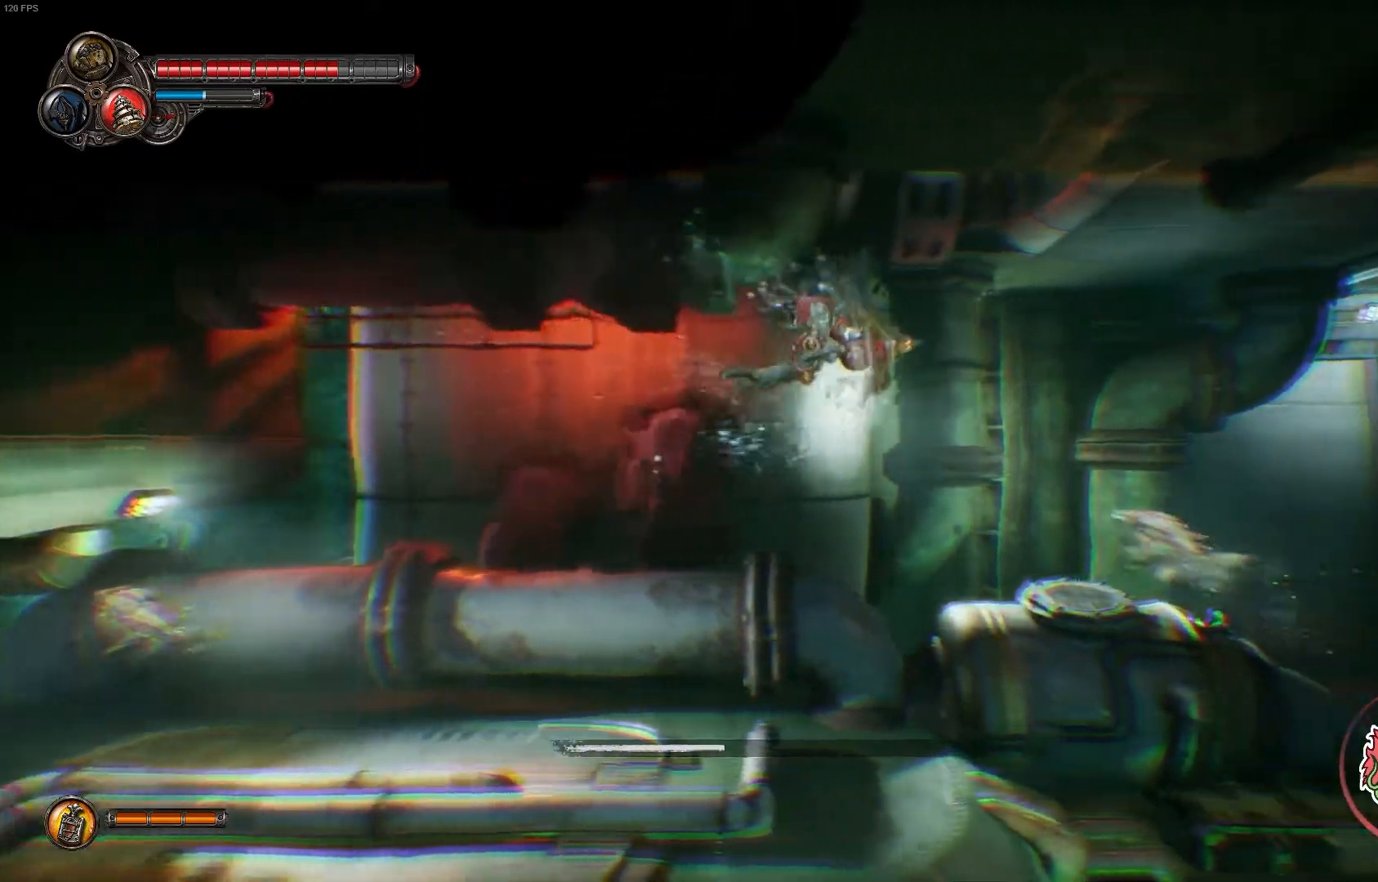
{"buttons": ["B"], "left_stick": "right", "right_stick": "center", "events": []}
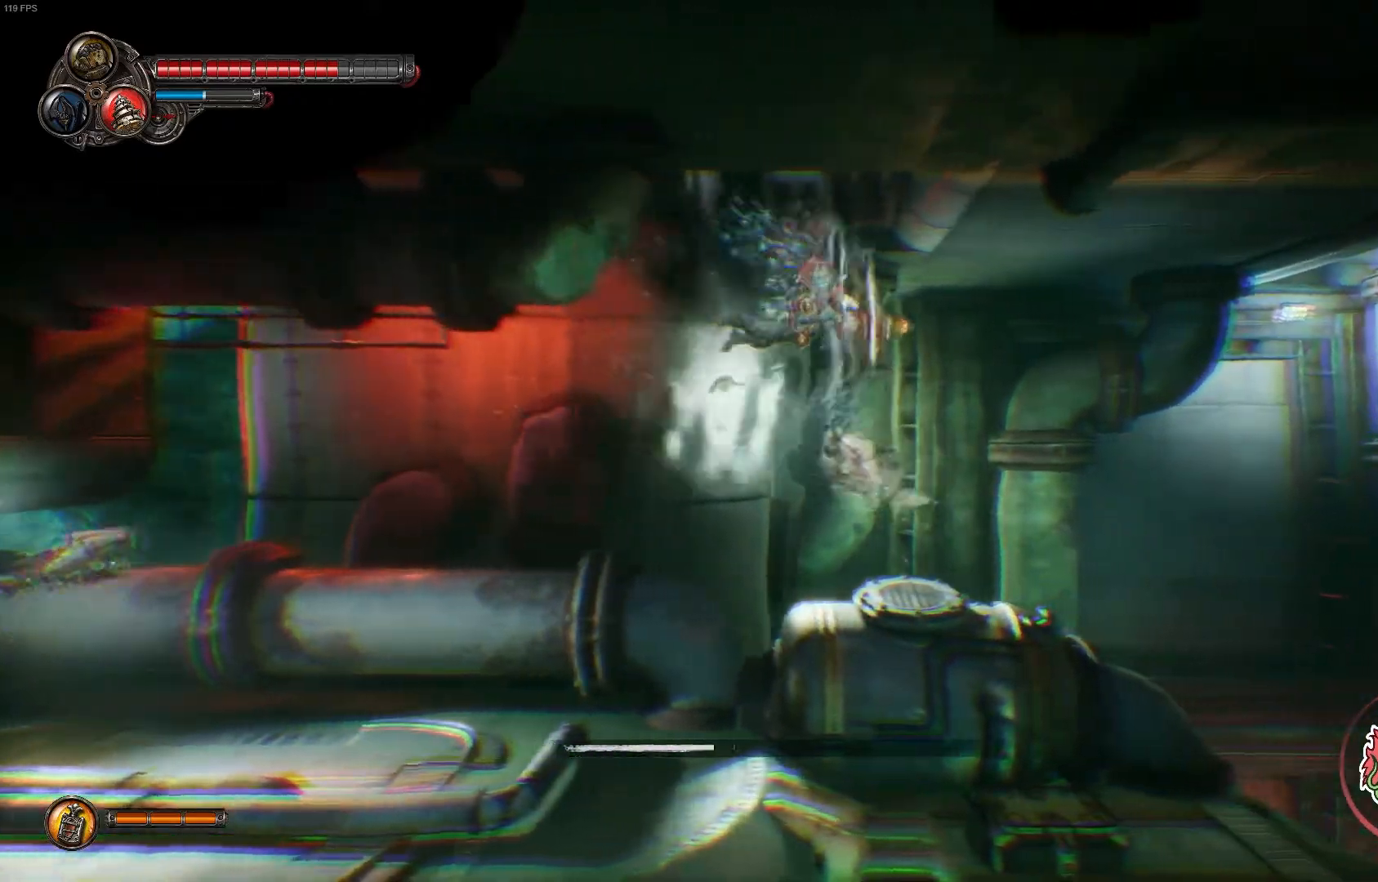
{"buttons": ["B"], "left_stick": "right", "right_stick": "center", "events": []}
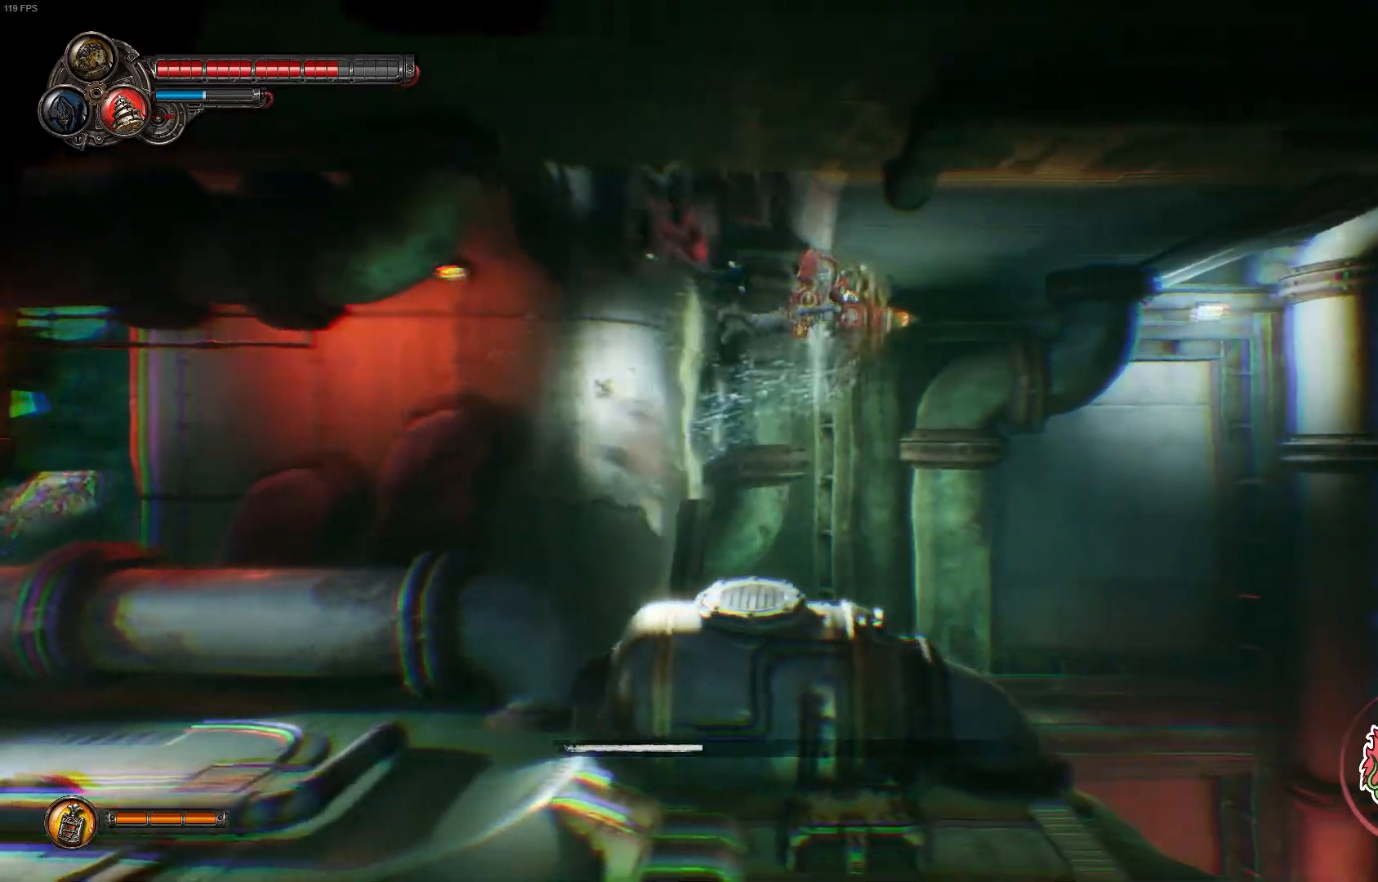
{"buttons": ["B"], "left_stick": "right", "right_stick": "center", "events": []}
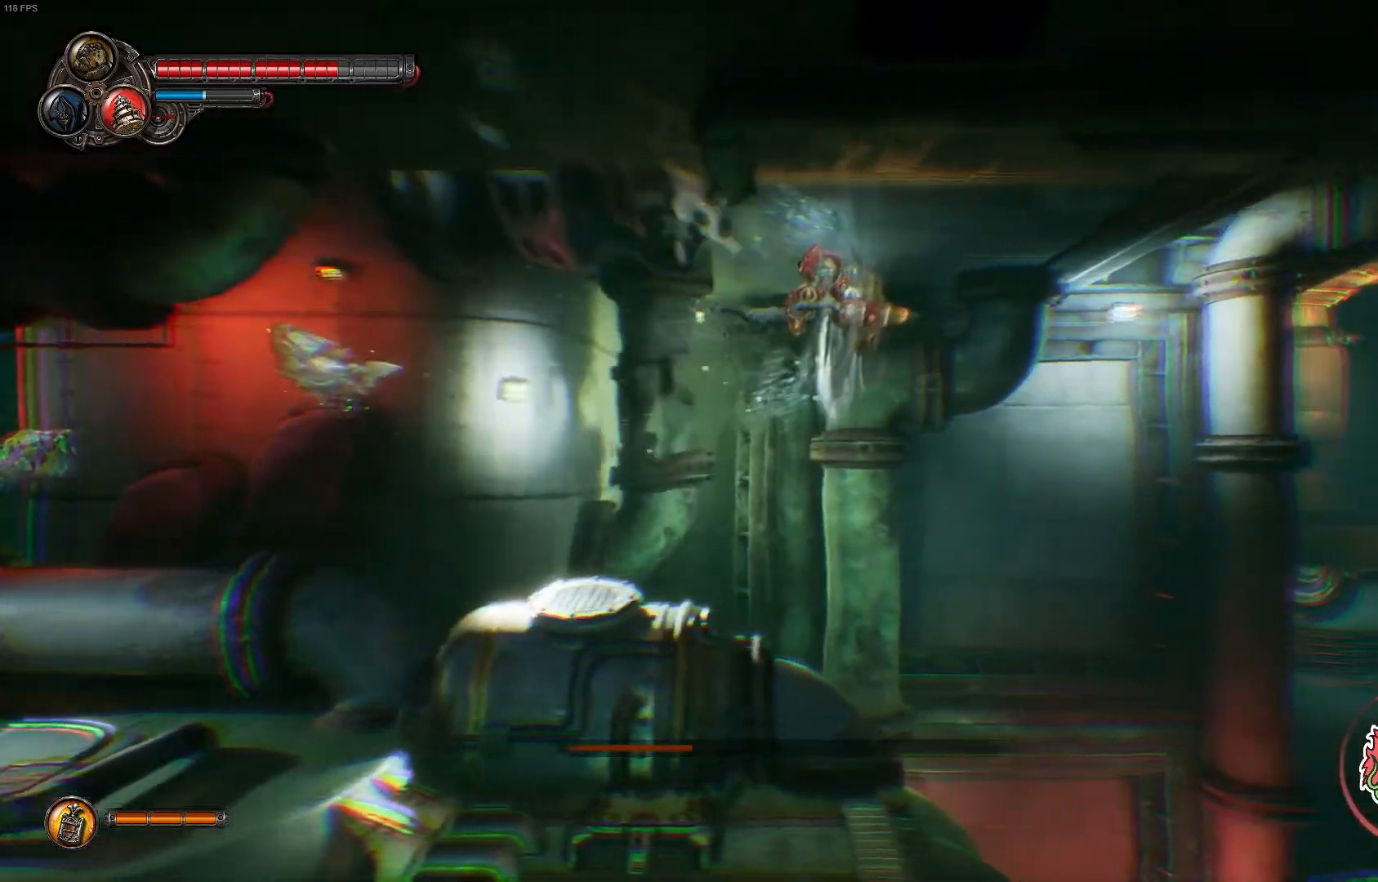
{"buttons": ["B"], "left_stick": "right", "right_stick": "center", "events": []}
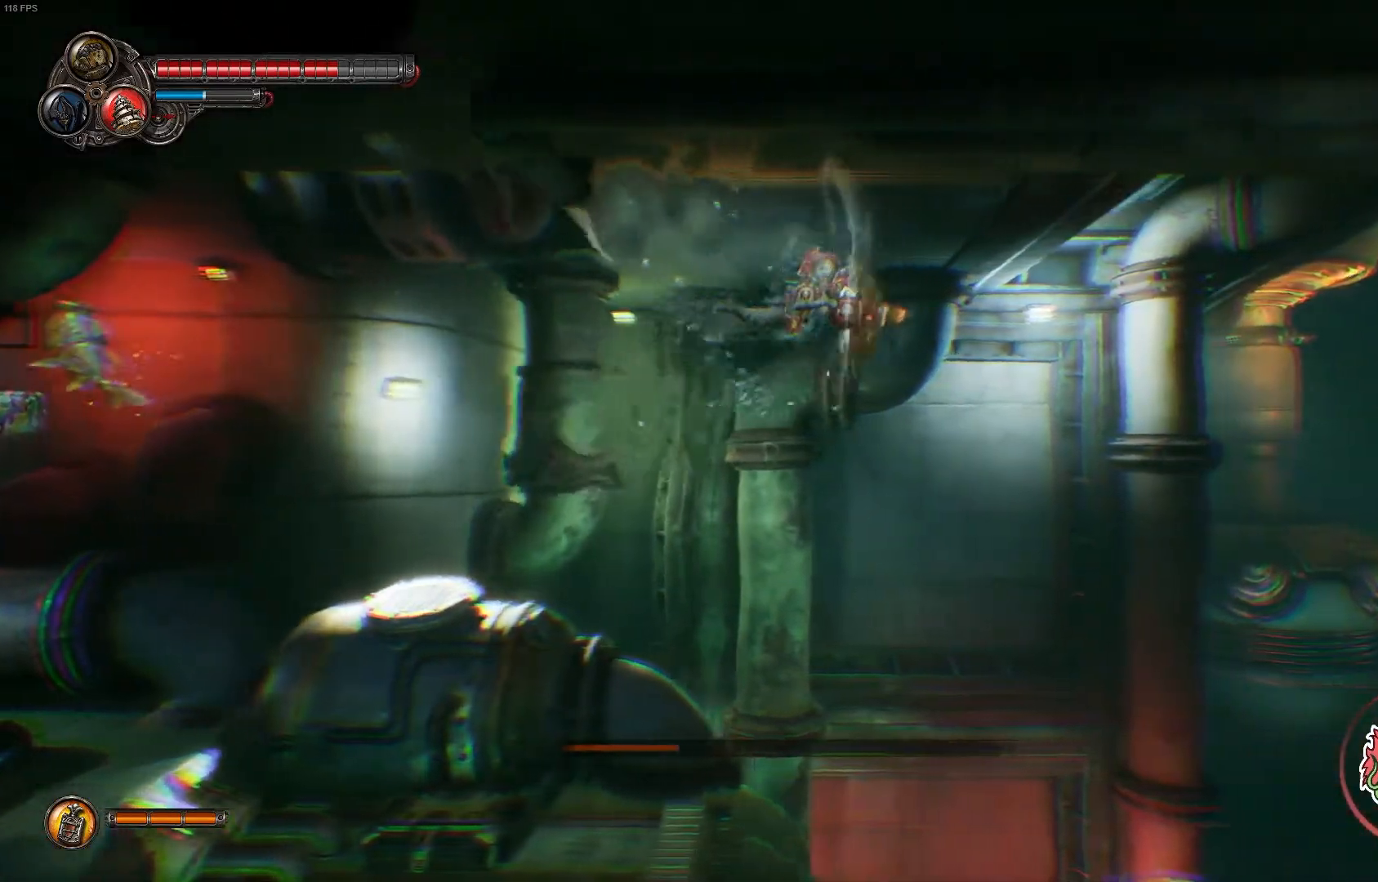
{"buttons": ["B"], "left_stick": "right", "right_stick": "center", "events": []}
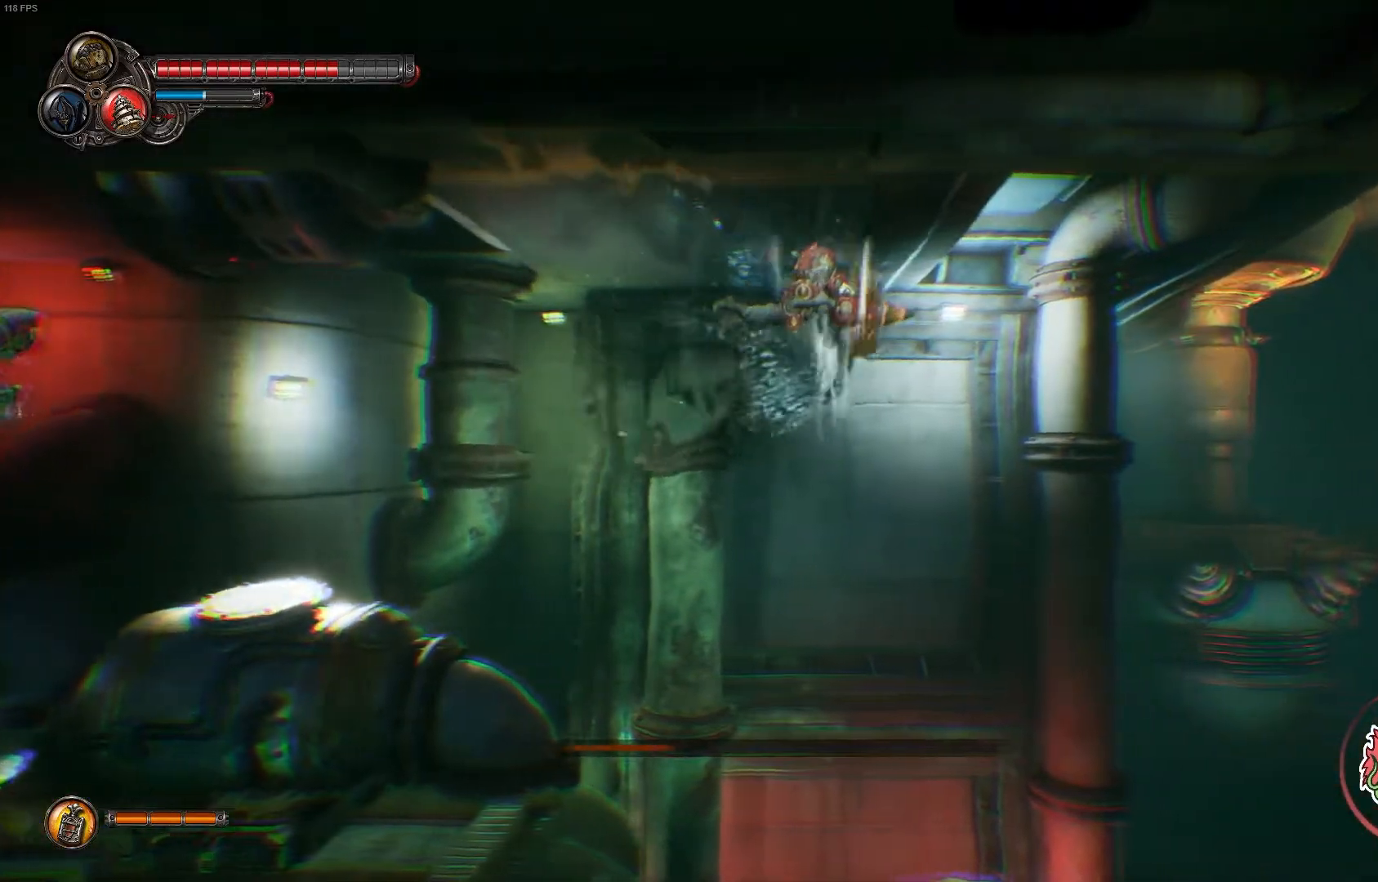
{"buttons": ["B"], "left_stick": "right", "right_stick": "center", "events": []}
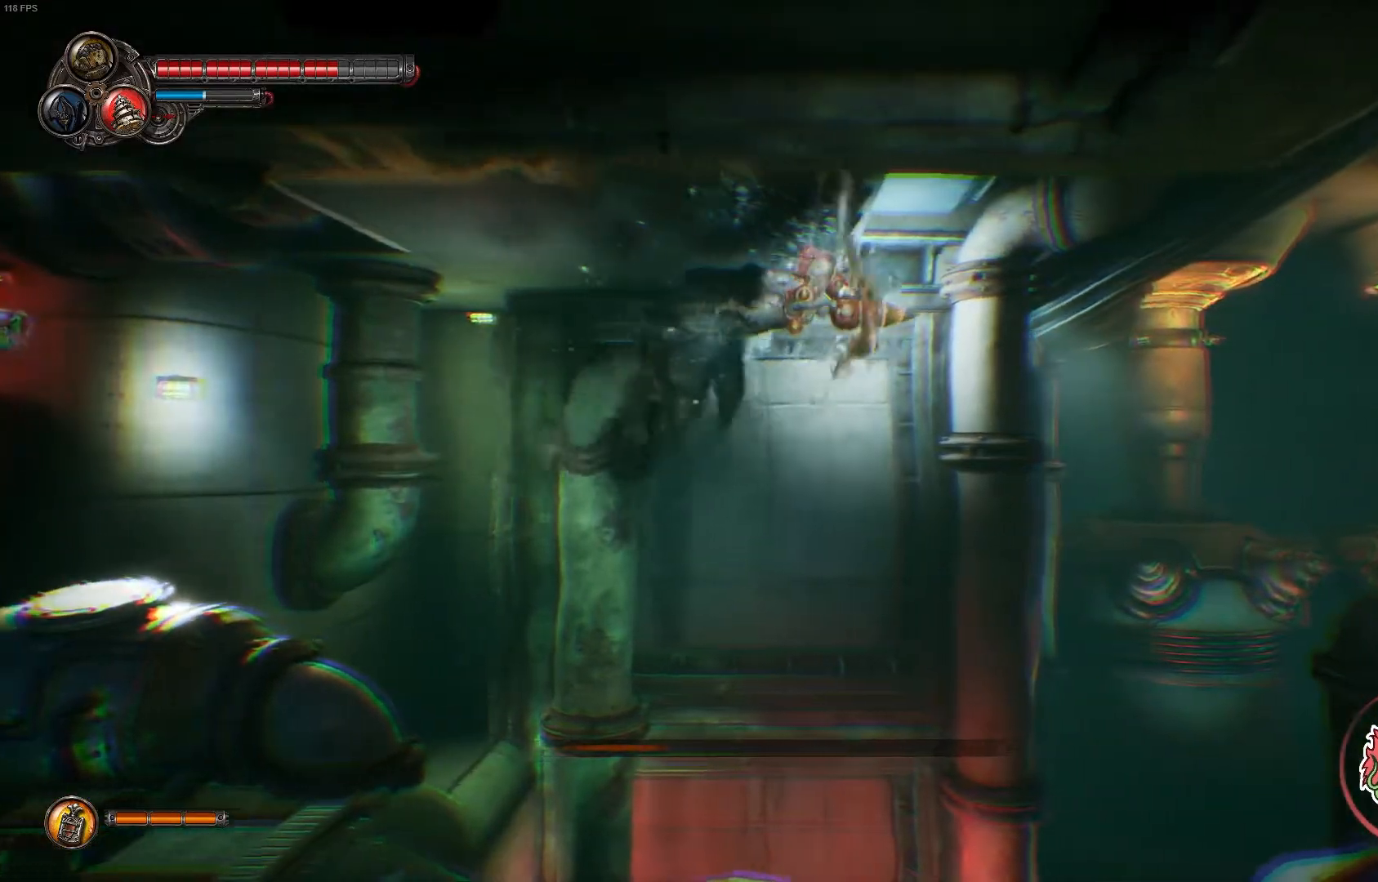
{"buttons": ["B"], "left_stick": "right", "right_stick": "center", "events": []}
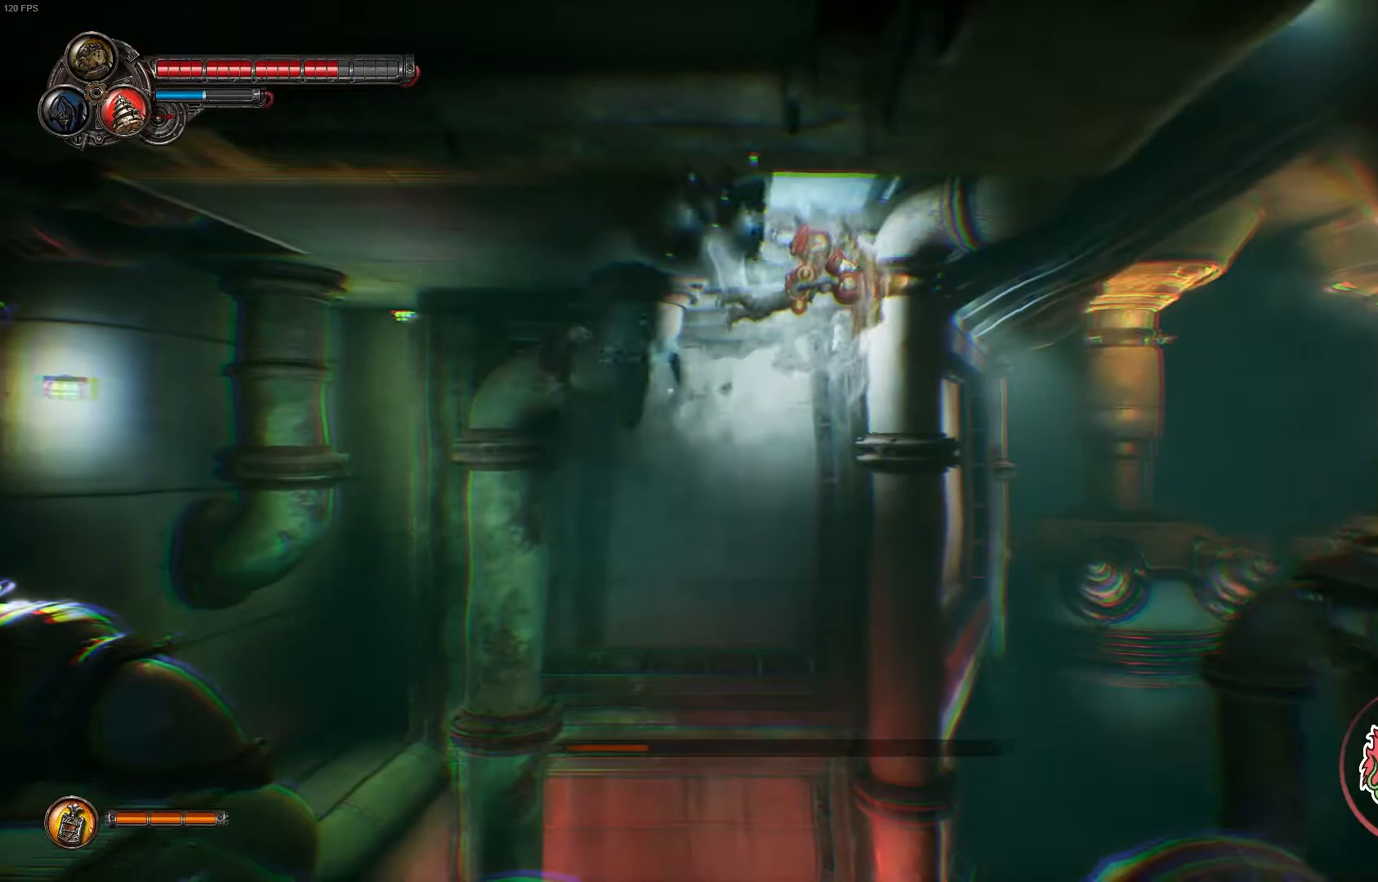
{"buttons": ["B"], "left_stick": "right", "right_stick": "center", "events": []}
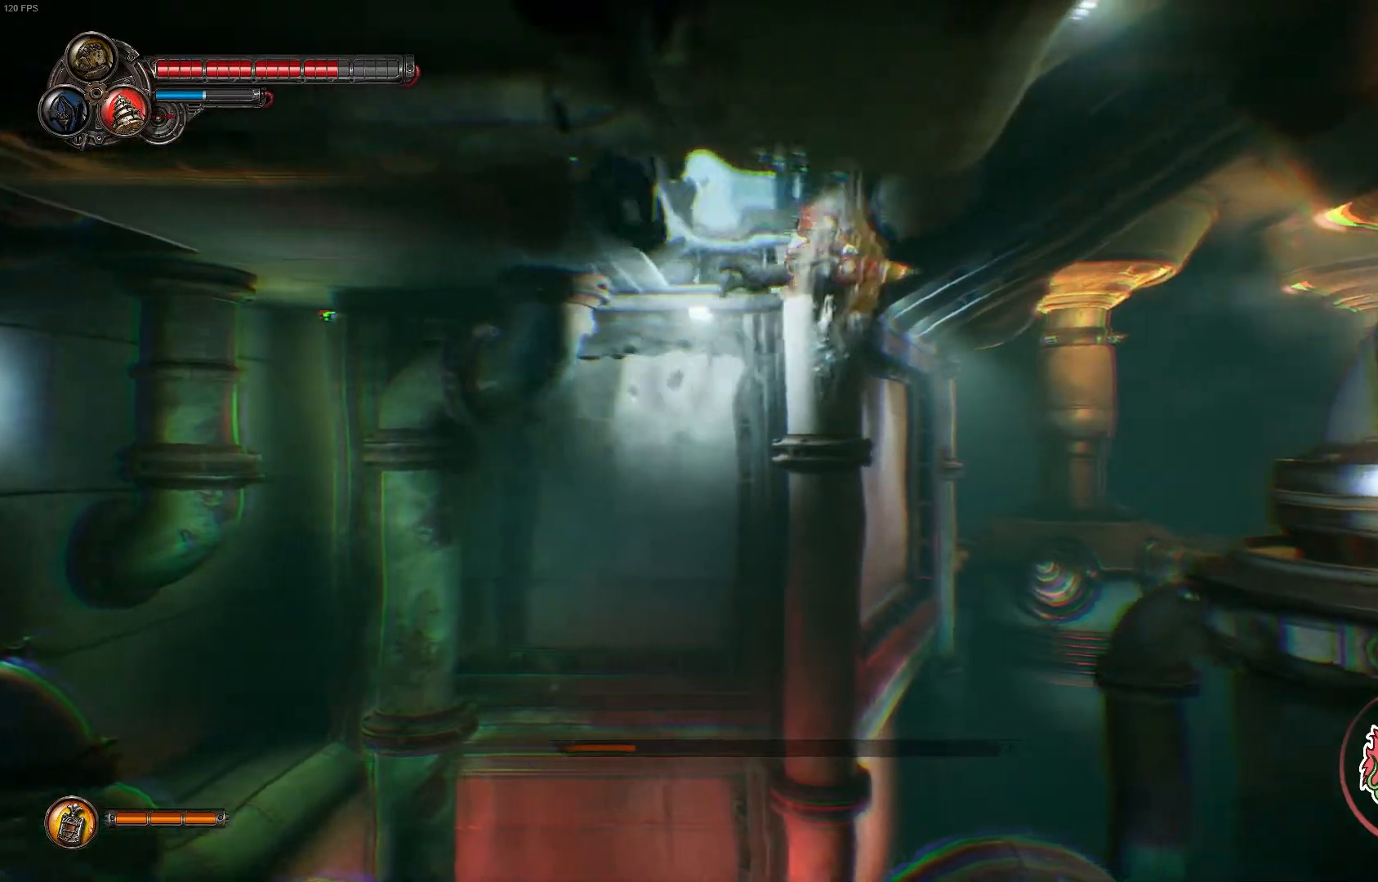
{"buttons": ["B"], "left_stick": "up-right", "right_stick": "center", "events": [[500, "left_stick", "up-right"]]}
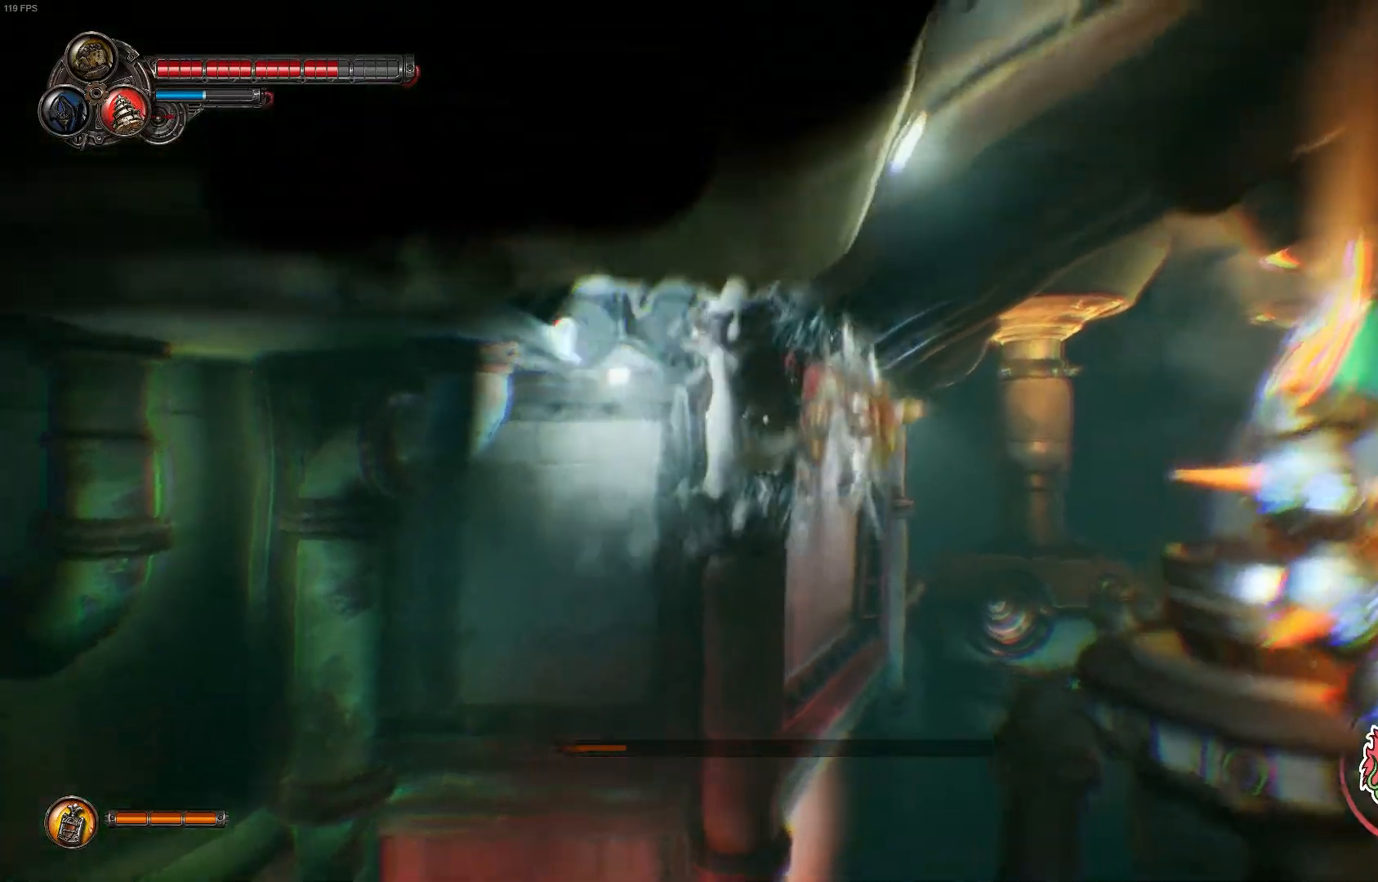
{"buttons": ["B"], "left_stick": "up-right", "right_stick": "center", "events": []}
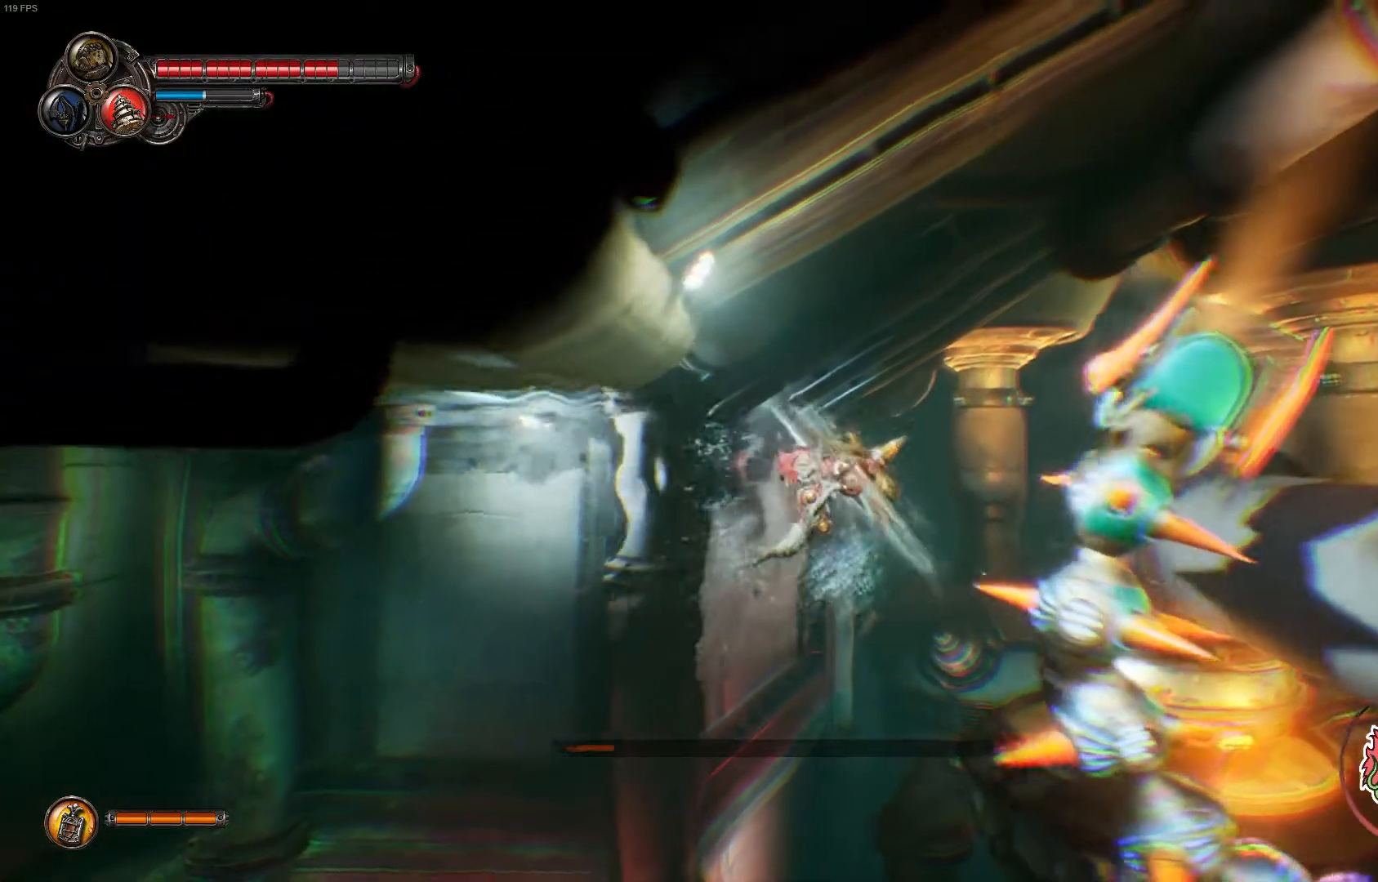
{"buttons": ["B"], "left_stick": "up-right", "right_stick": "center", "events": []}
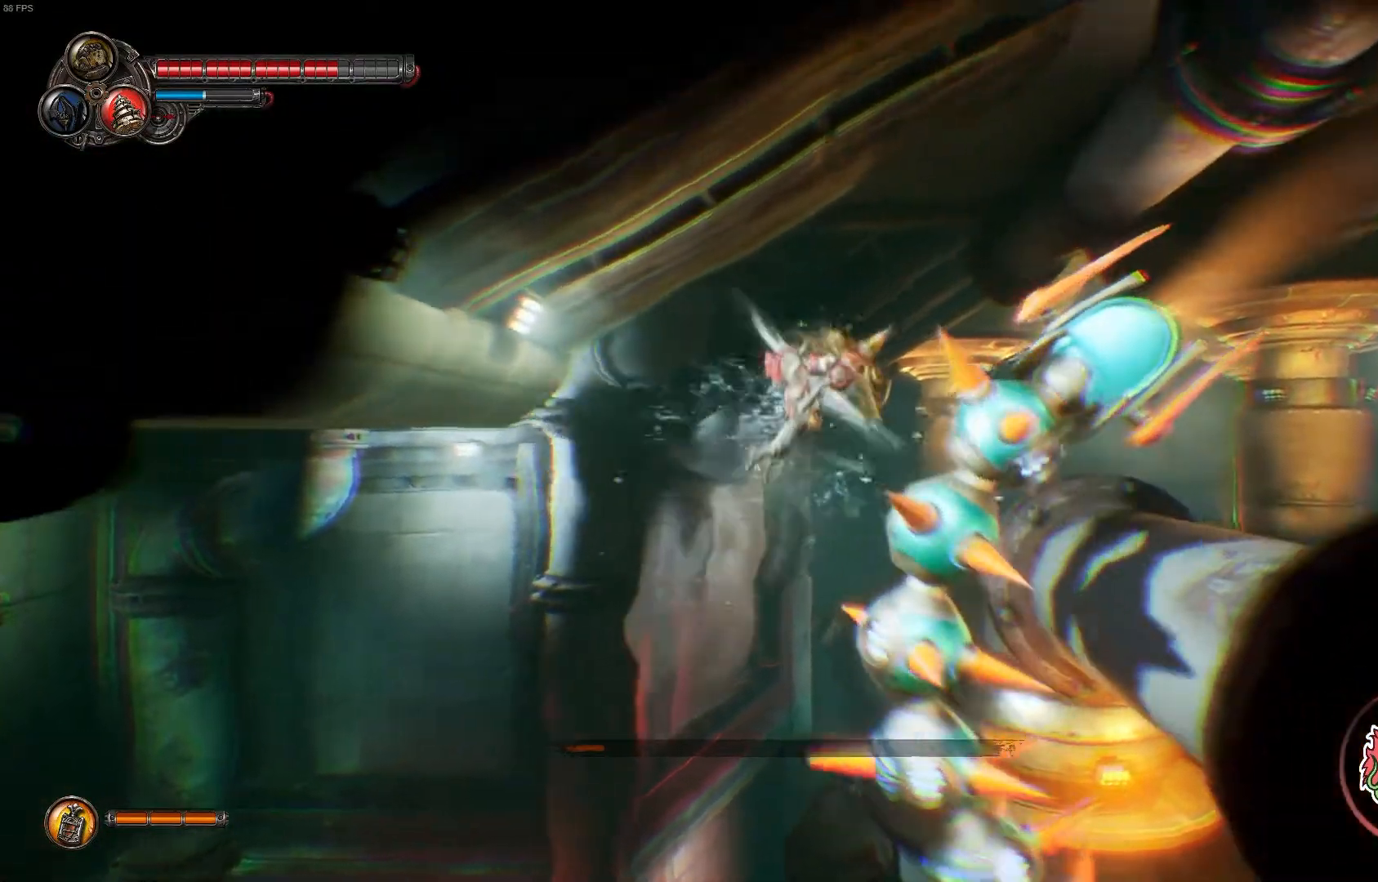
{"buttons": ["B"], "left_stick": "up-right", "right_stick": "center", "events": []}
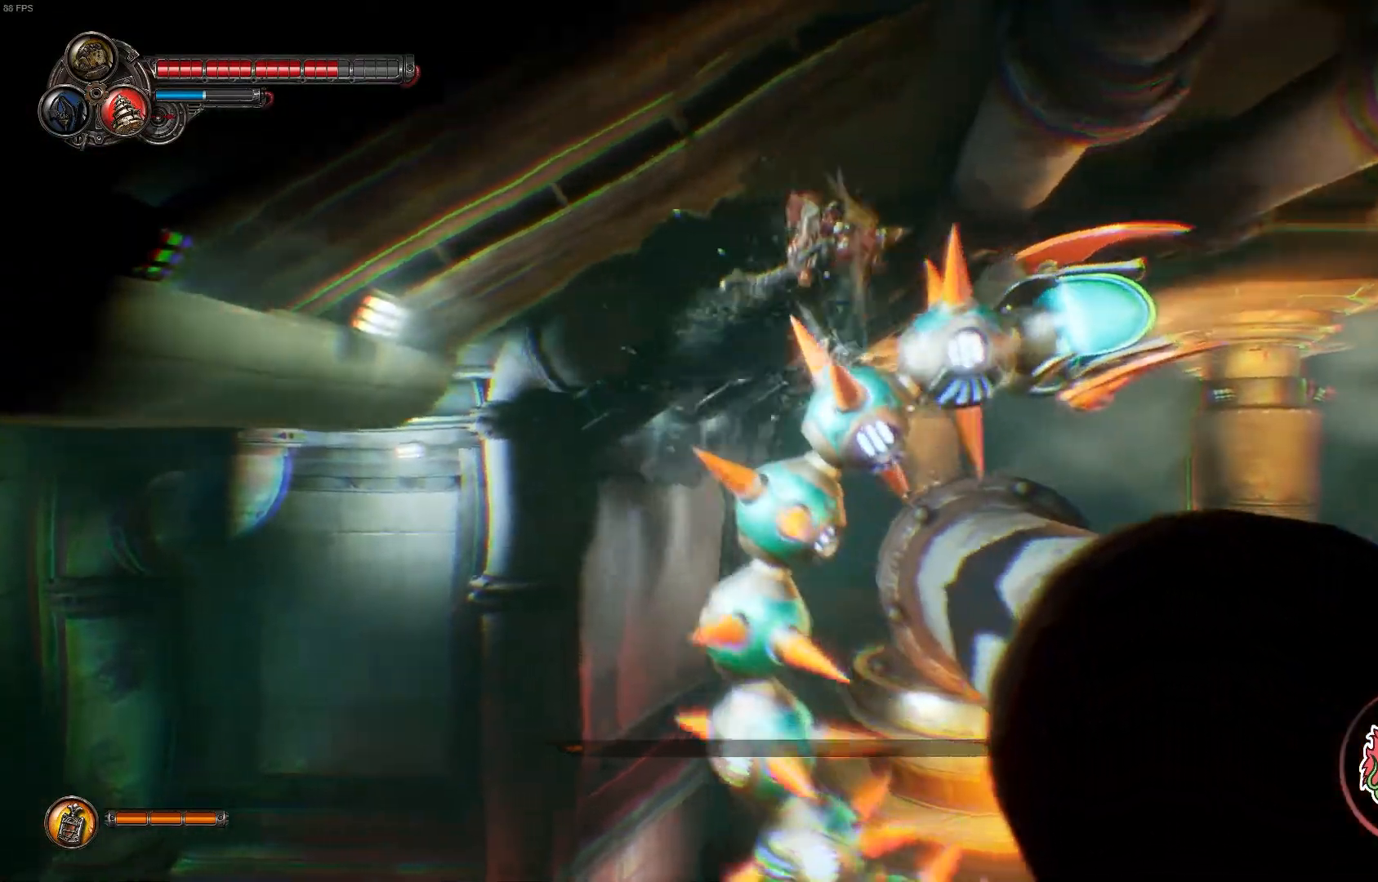
{"buttons": ["B"], "left_stick": "right", "right_stick": "center", "events": [[200, "left_stick", "right"]]}
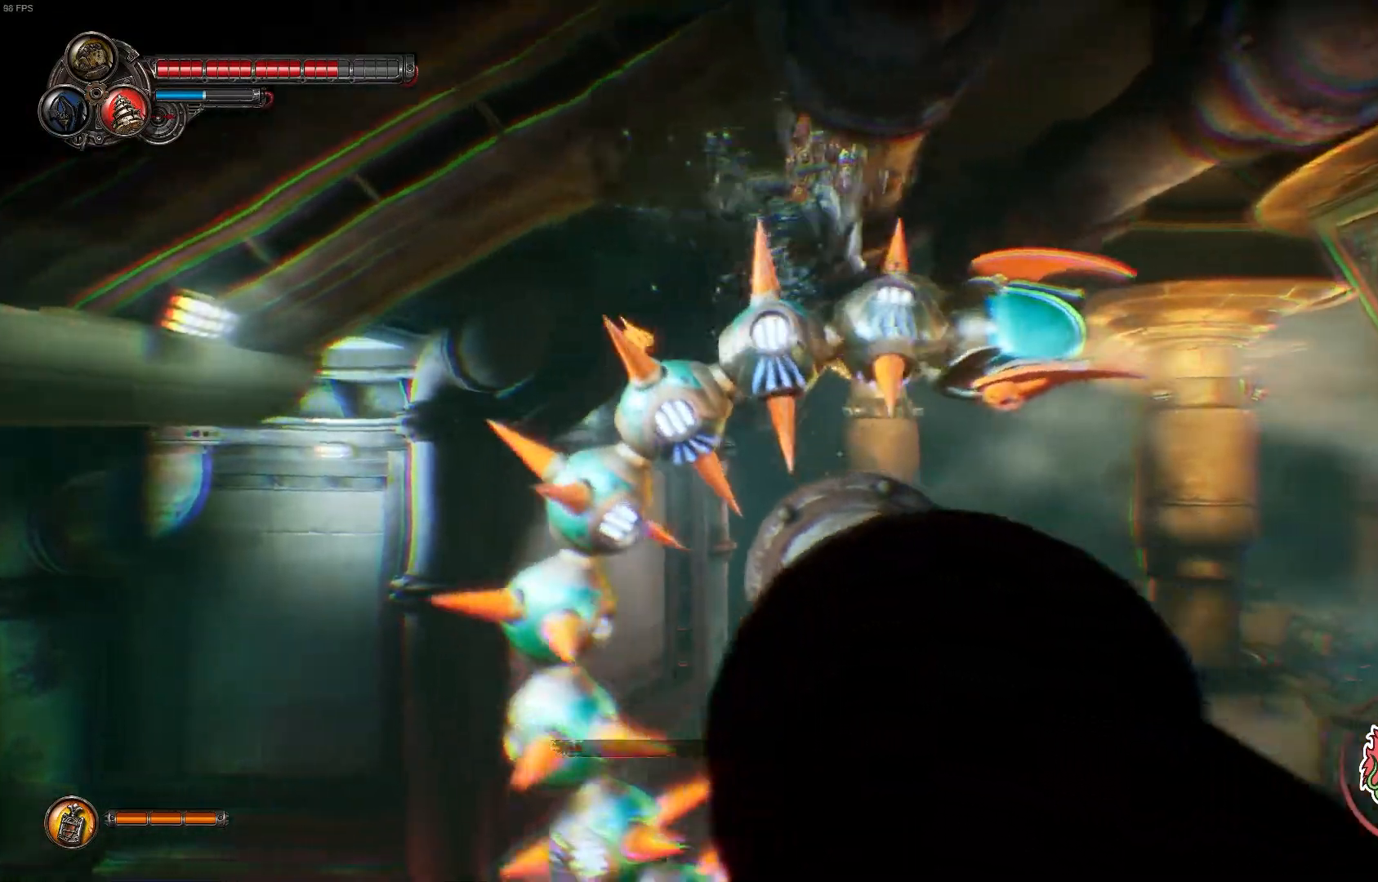
{"buttons": ["B"], "left_stick": "right", "right_stick": "center", "events": []}
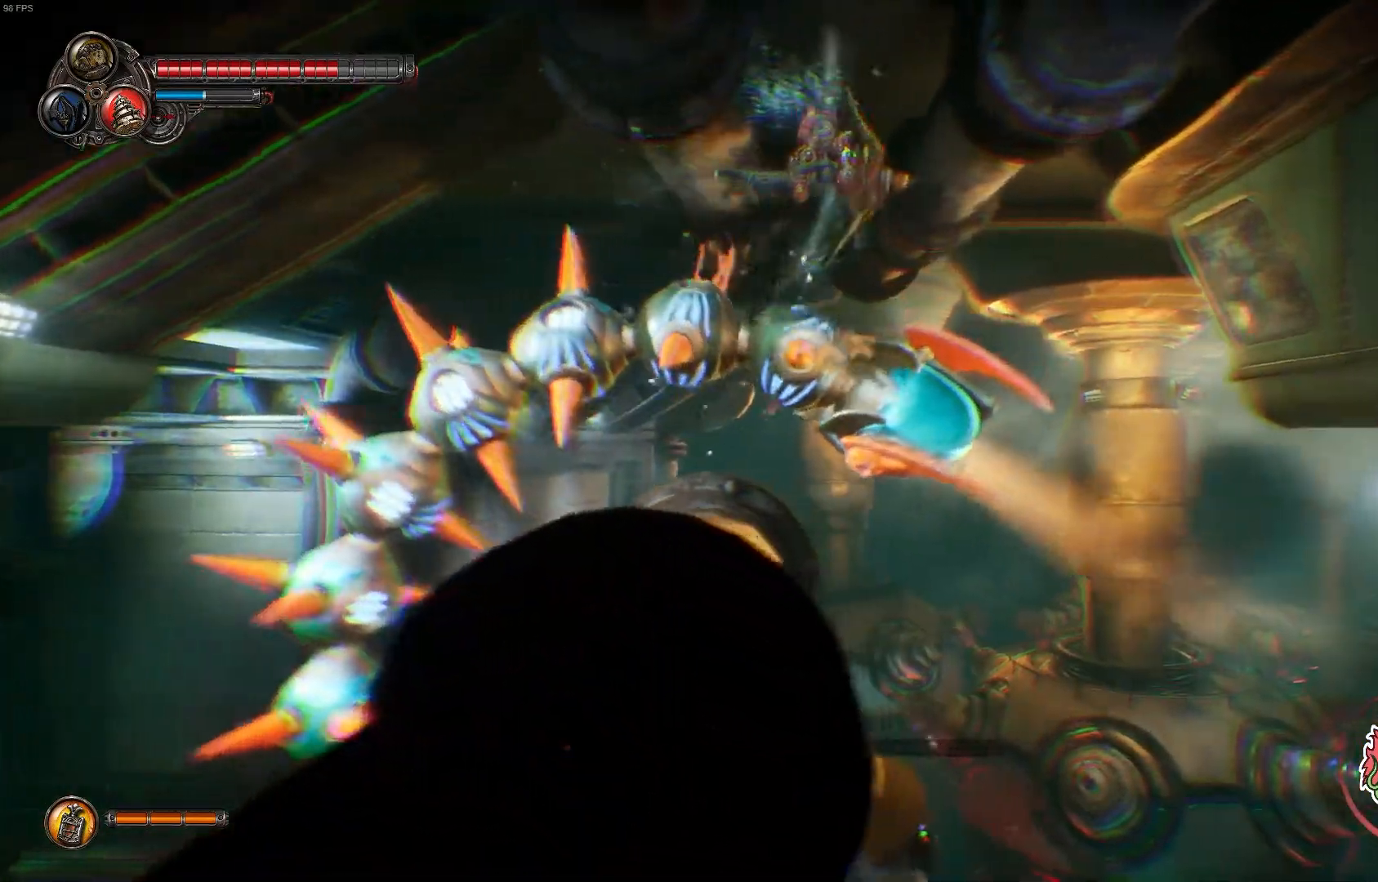
{"buttons": ["B"], "left_stick": "down-right", "right_stick": "center", "events": [[350, "left_stick", "down-right"]]}
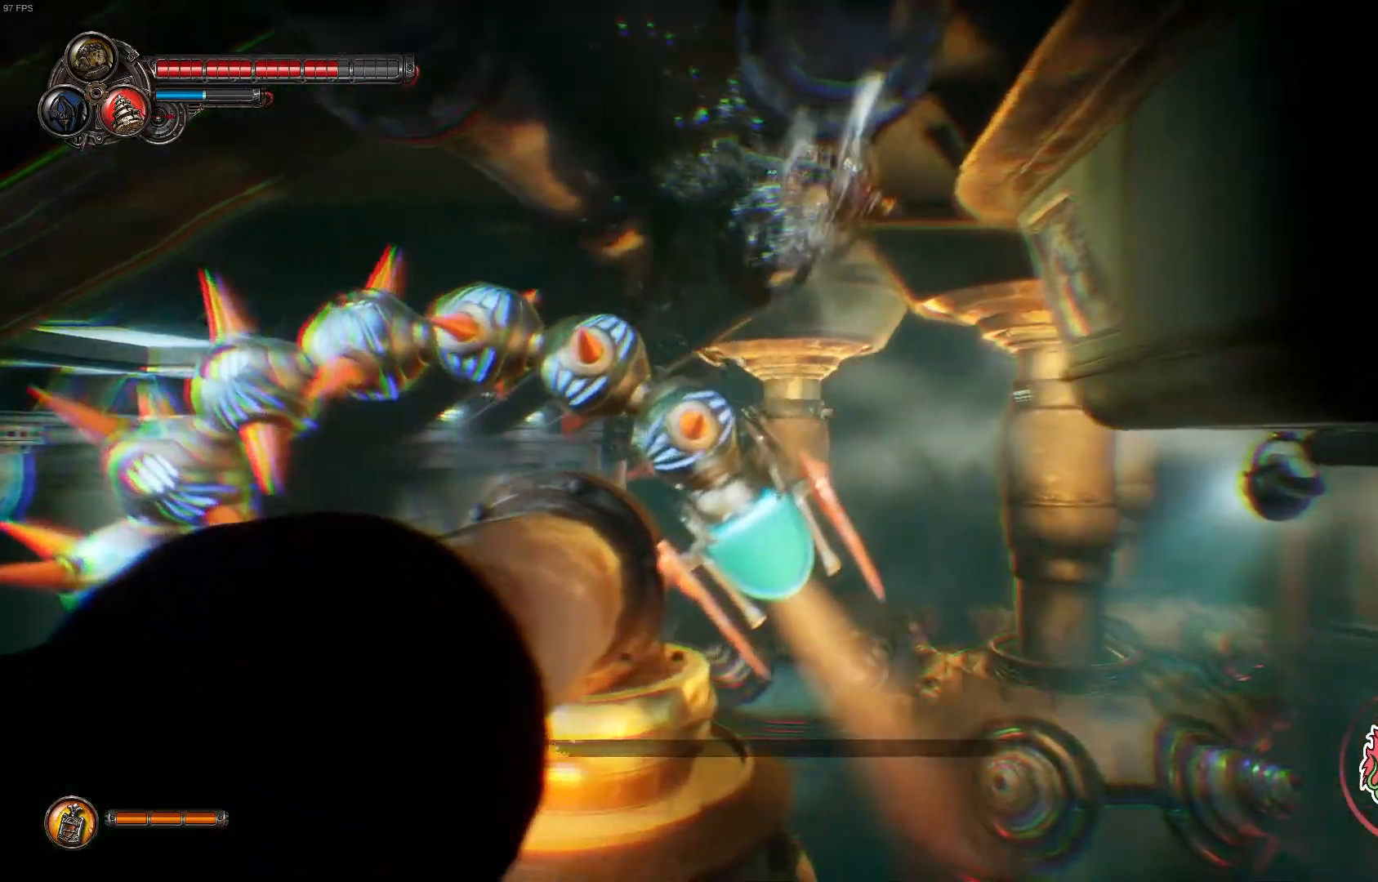
{"buttons": ["B"], "left_stick": "down", "right_stick": "center", "events": [[33, "left_stick", "down"]]}
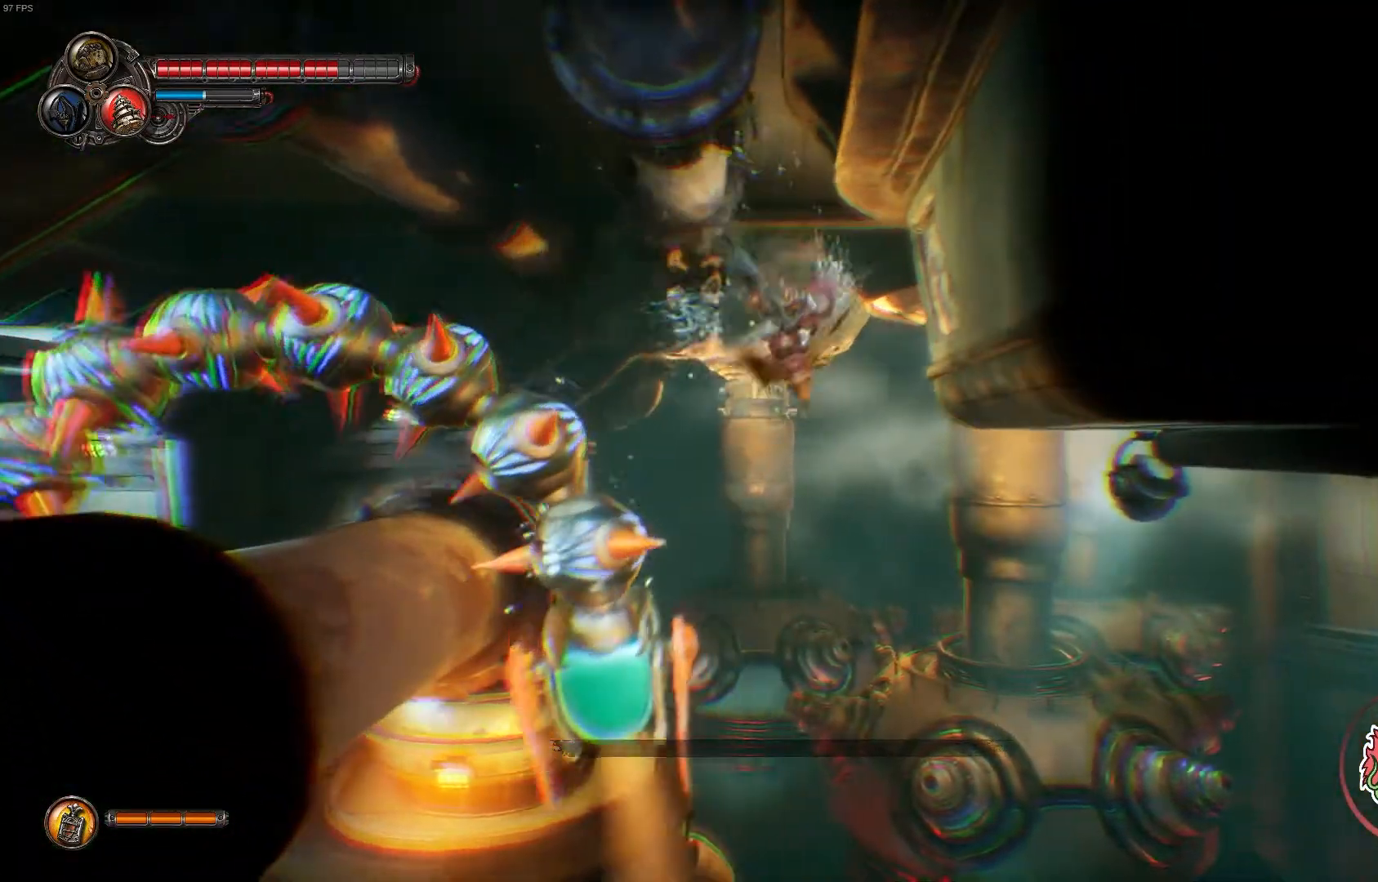
{"buttons": ["B"], "left_stick": "down-right", "right_stick": "center", "events": [[200, "left_stick", "down-right"]]}
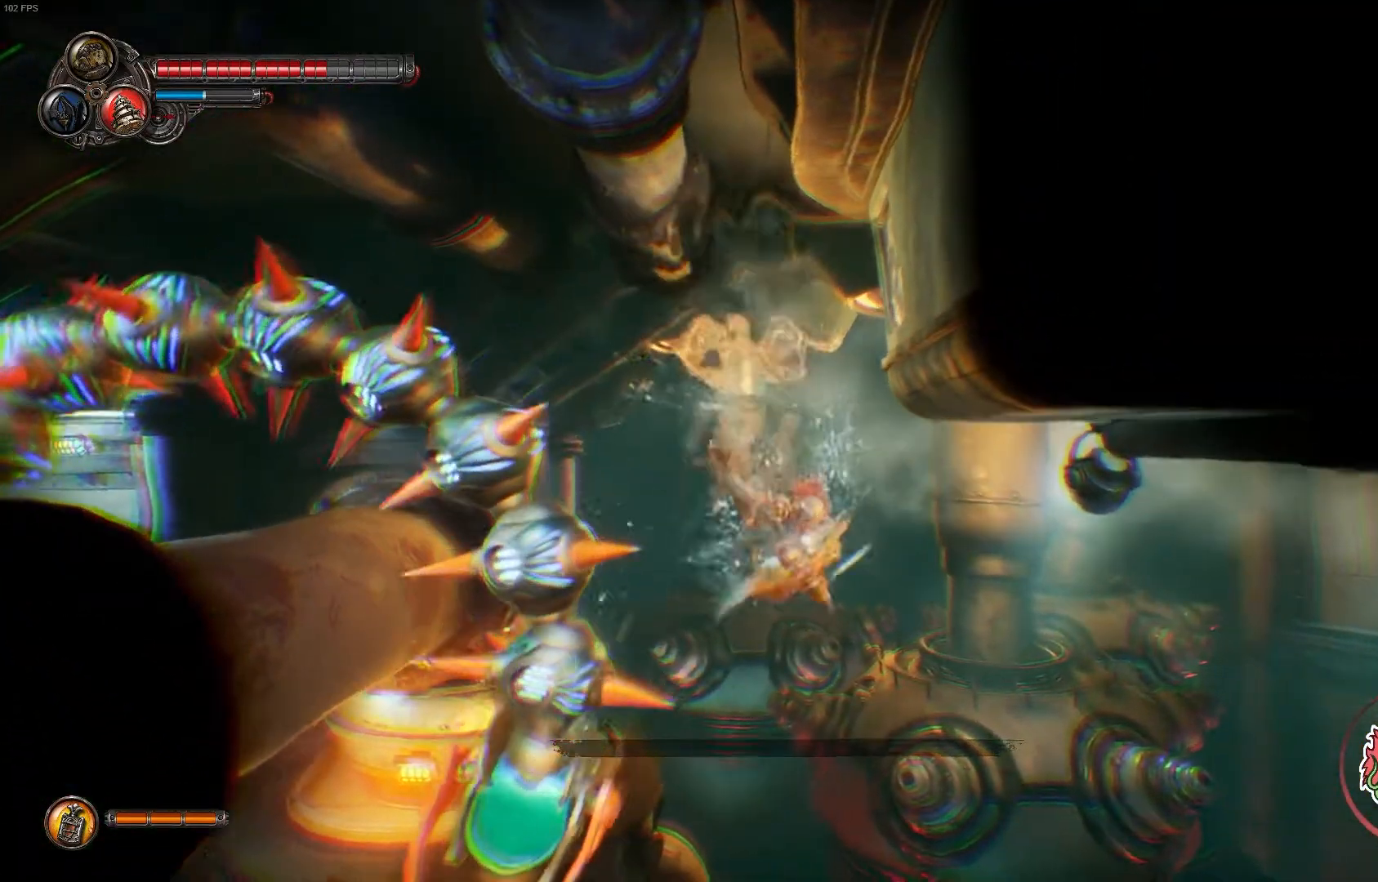
{"buttons": ["B"], "left_stick": "down-right", "right_stick": "center", "events": []}
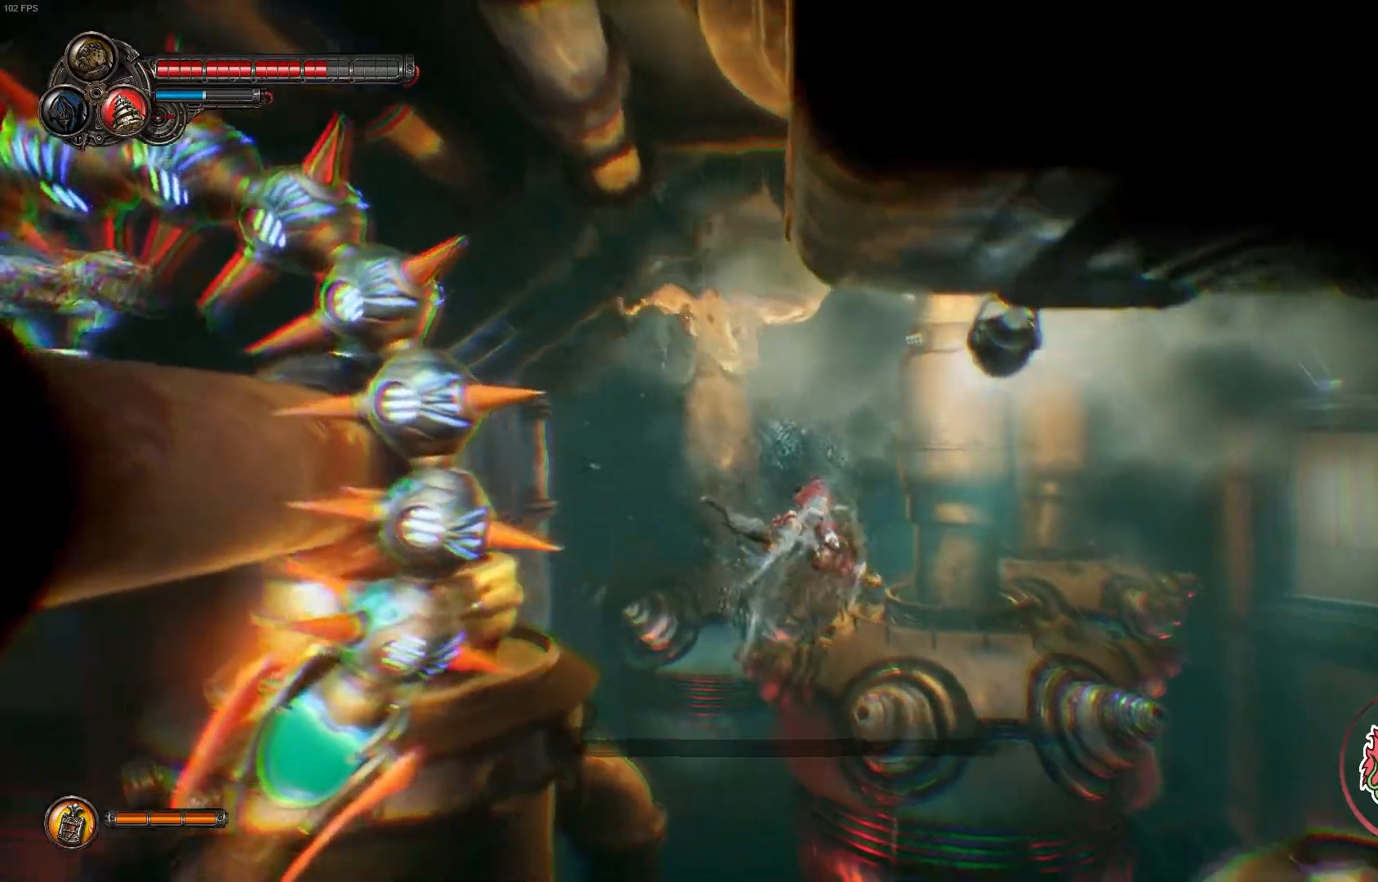
{"buttons": ["B"], "left_stick": "down-right", "right_stick": "center", "events": []}
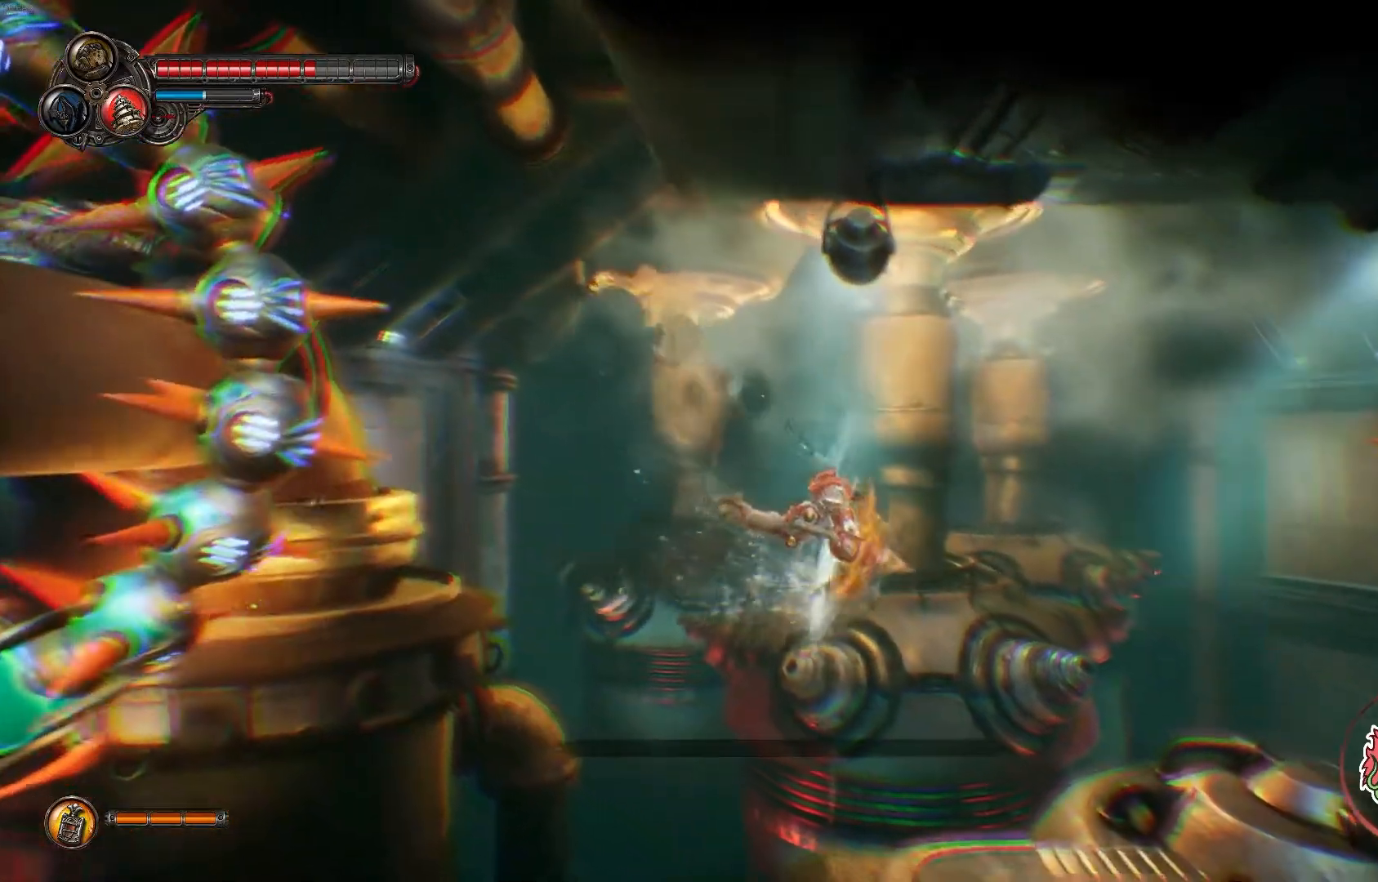
{"buttons": ["B"], "left_stick": "right", "right_stick": "center"}
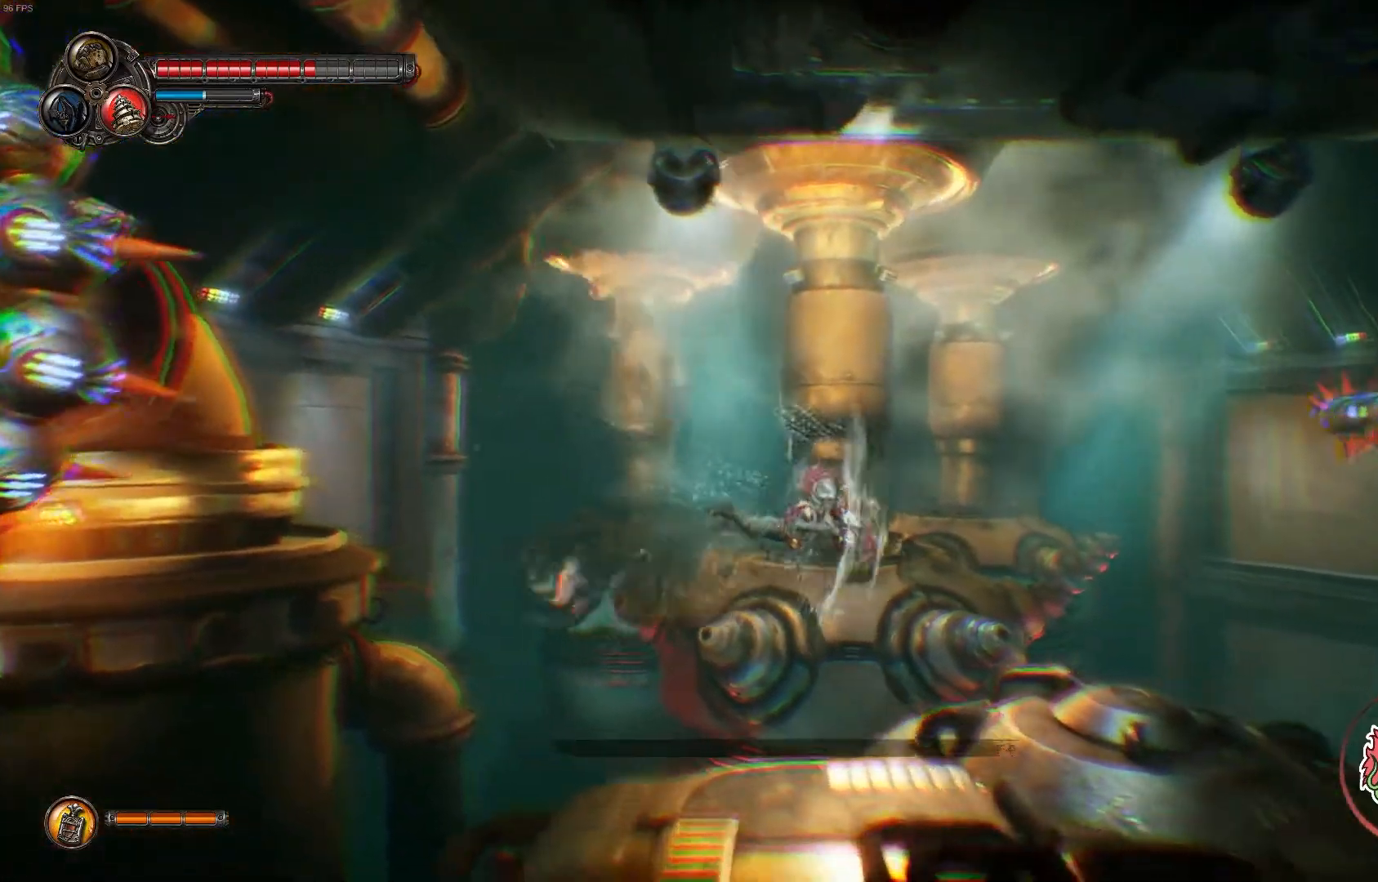
{"buttons": ["B"], "left_stick": "right", "right_stick": "center", "events": []}
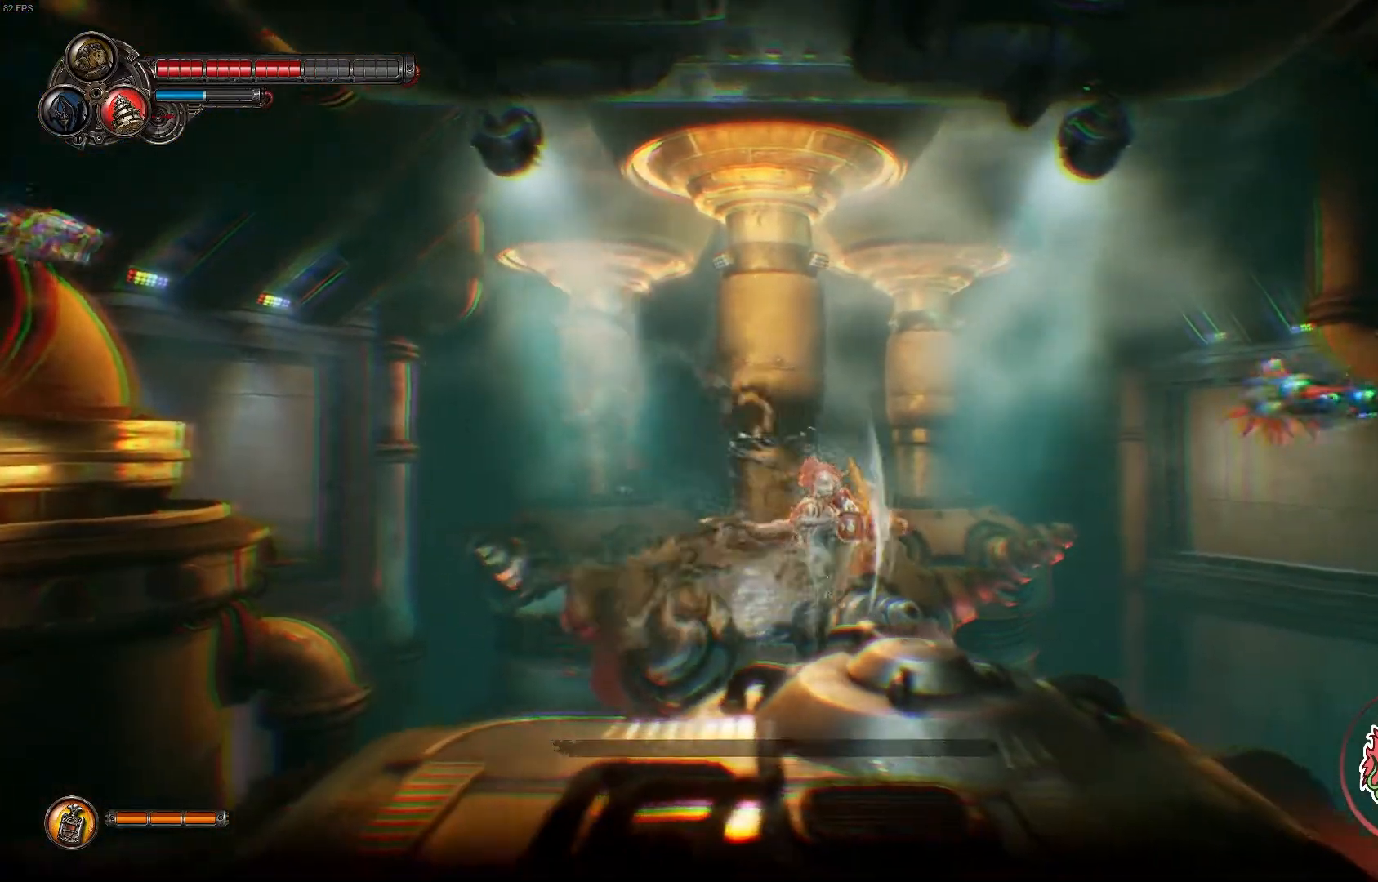
{"buttons": ["B"], "left_stick": "up-right", "right_stick": "center", "events": [[250, "left_stick", "up-right"]]}
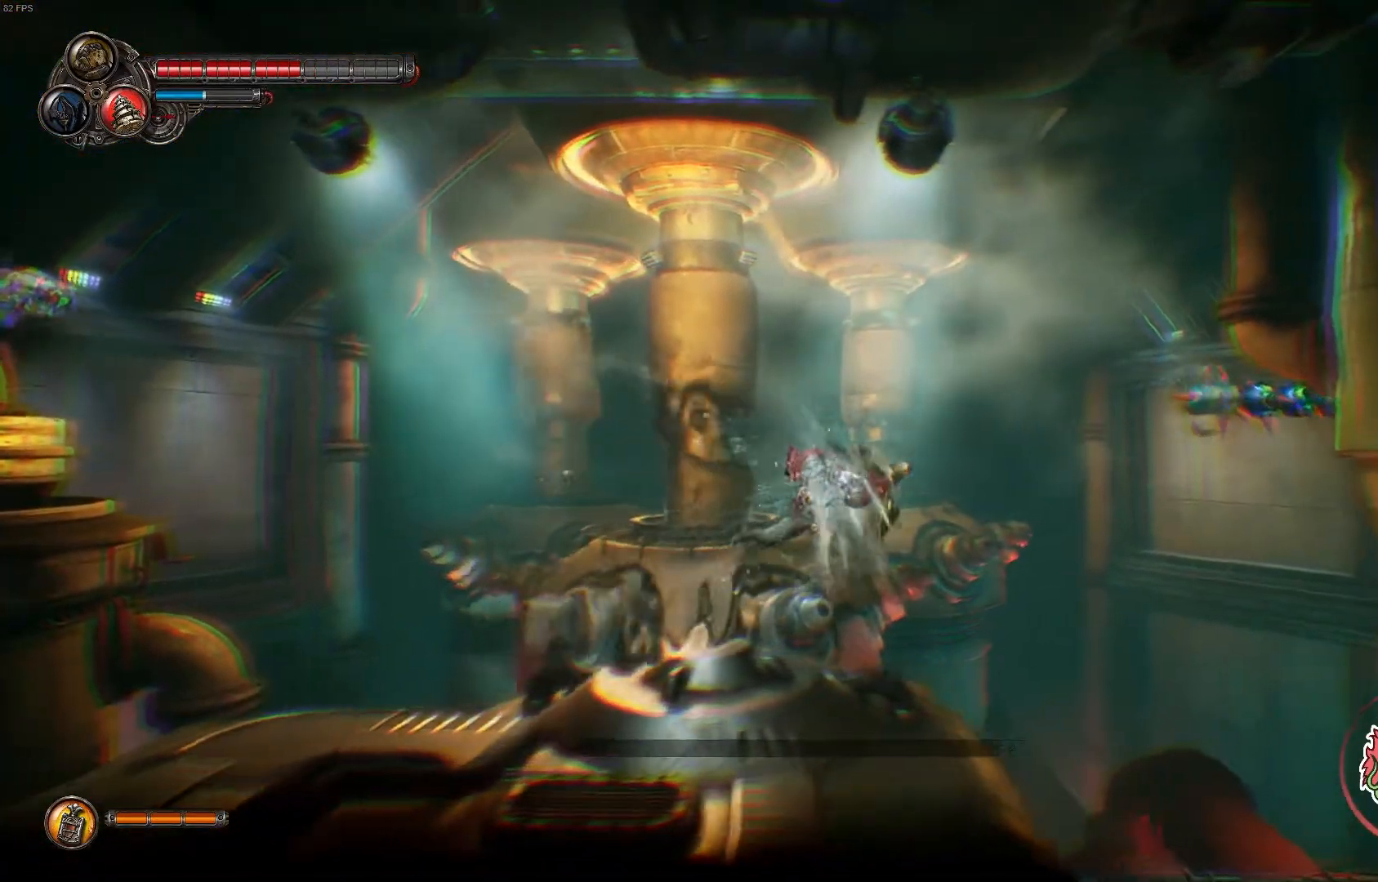
{"buttons": ["B"], "left_stick": "right", "right_stick": "center", "events": [[350, "left_stick", "right"]]}
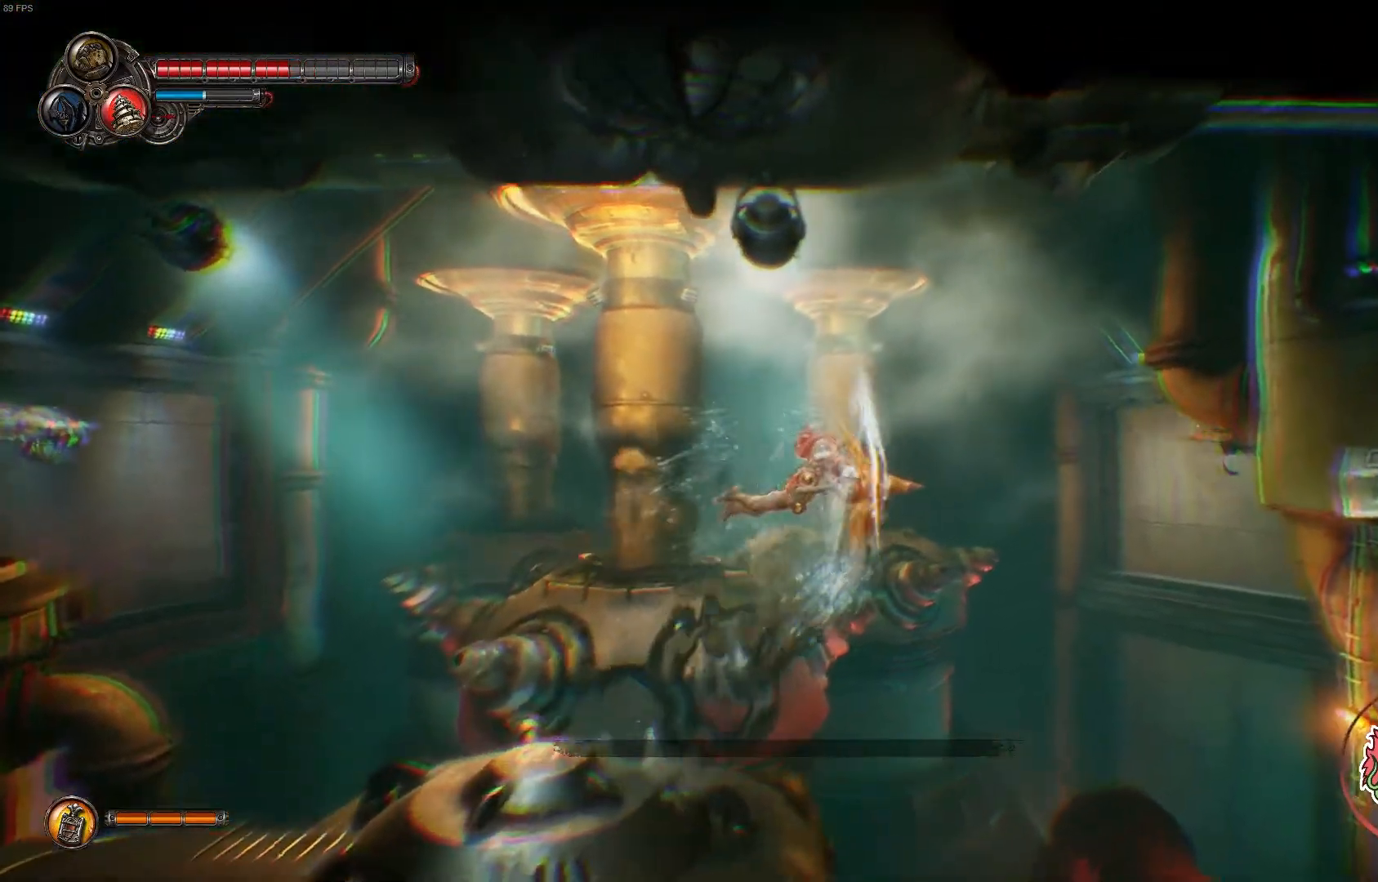
{"buttons": ["B"], "left_stick": "right", "right_stick": "center", "events": []}
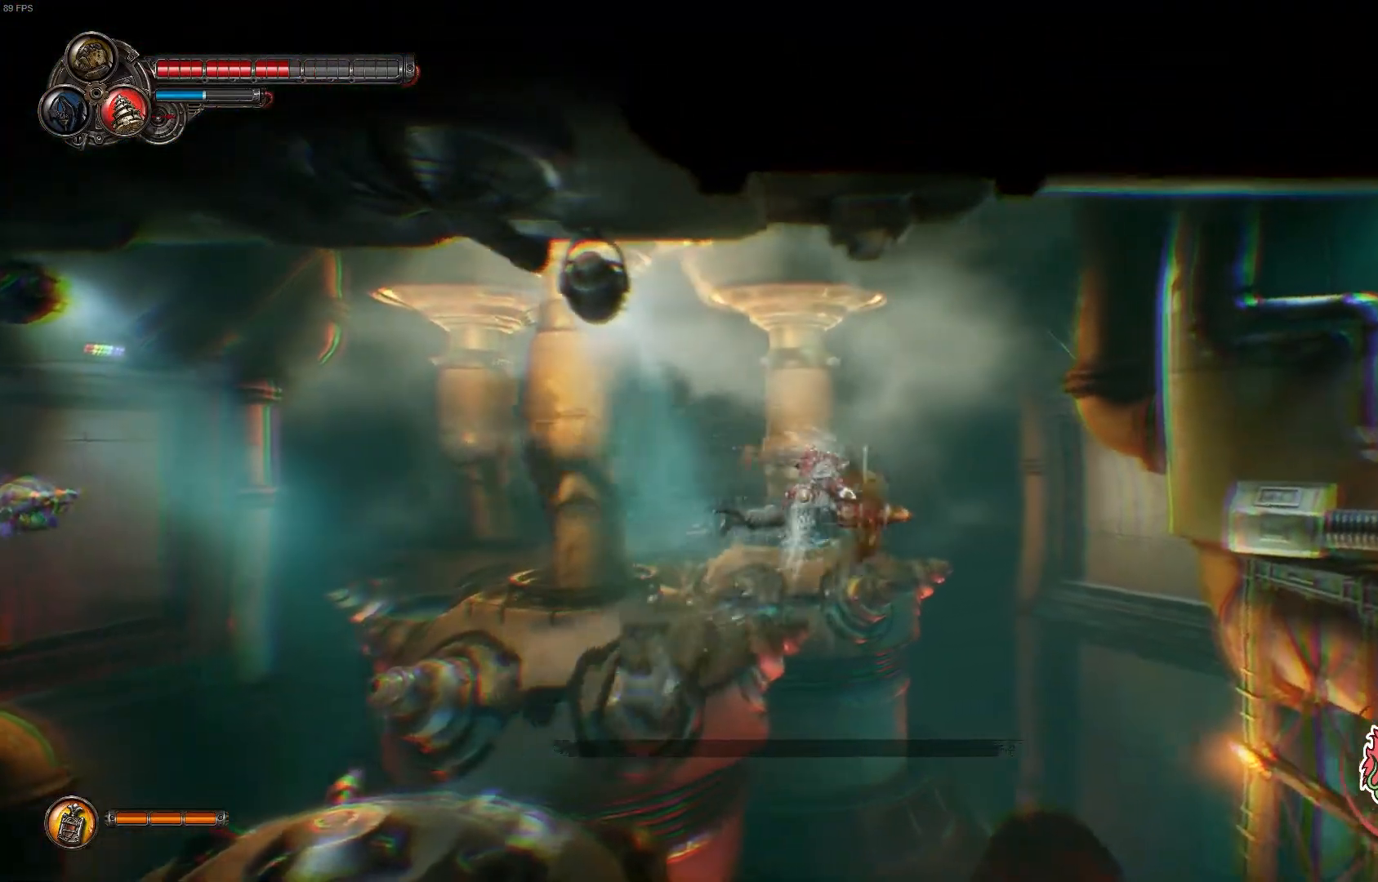
{"buttons": ["B", "SELECT"], "left_stick": "center", "right_stick": "center", "events": [[183, "left_stick", "center"], [267, "SELECT", "down"]]}
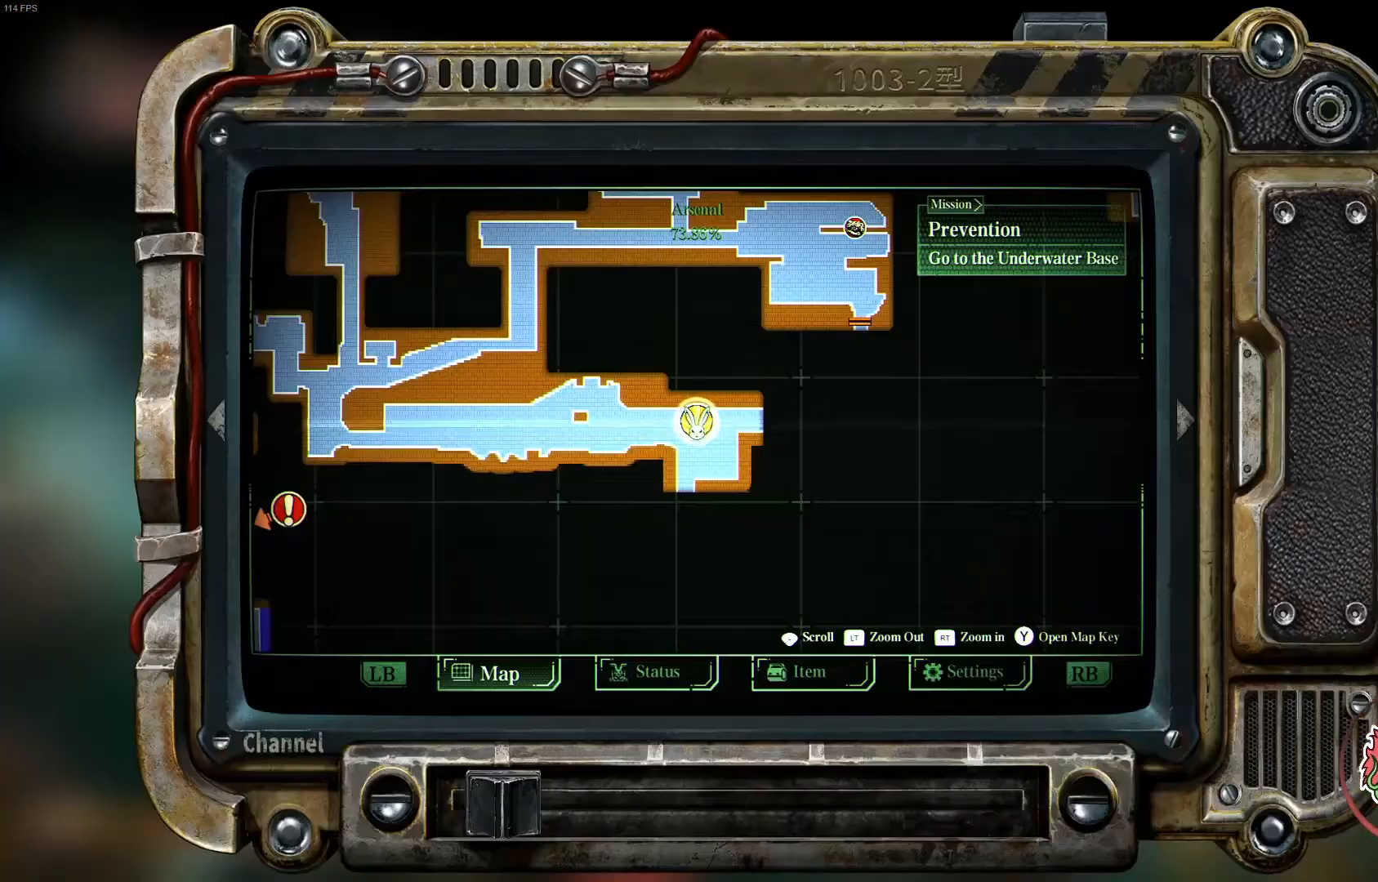
{"buttons": ["B"], "left_stick": "center", "right_stick": "center", "events": [[33, "SELECT", "up"], [100, "B", "up"], [317, "B", "down"]]}
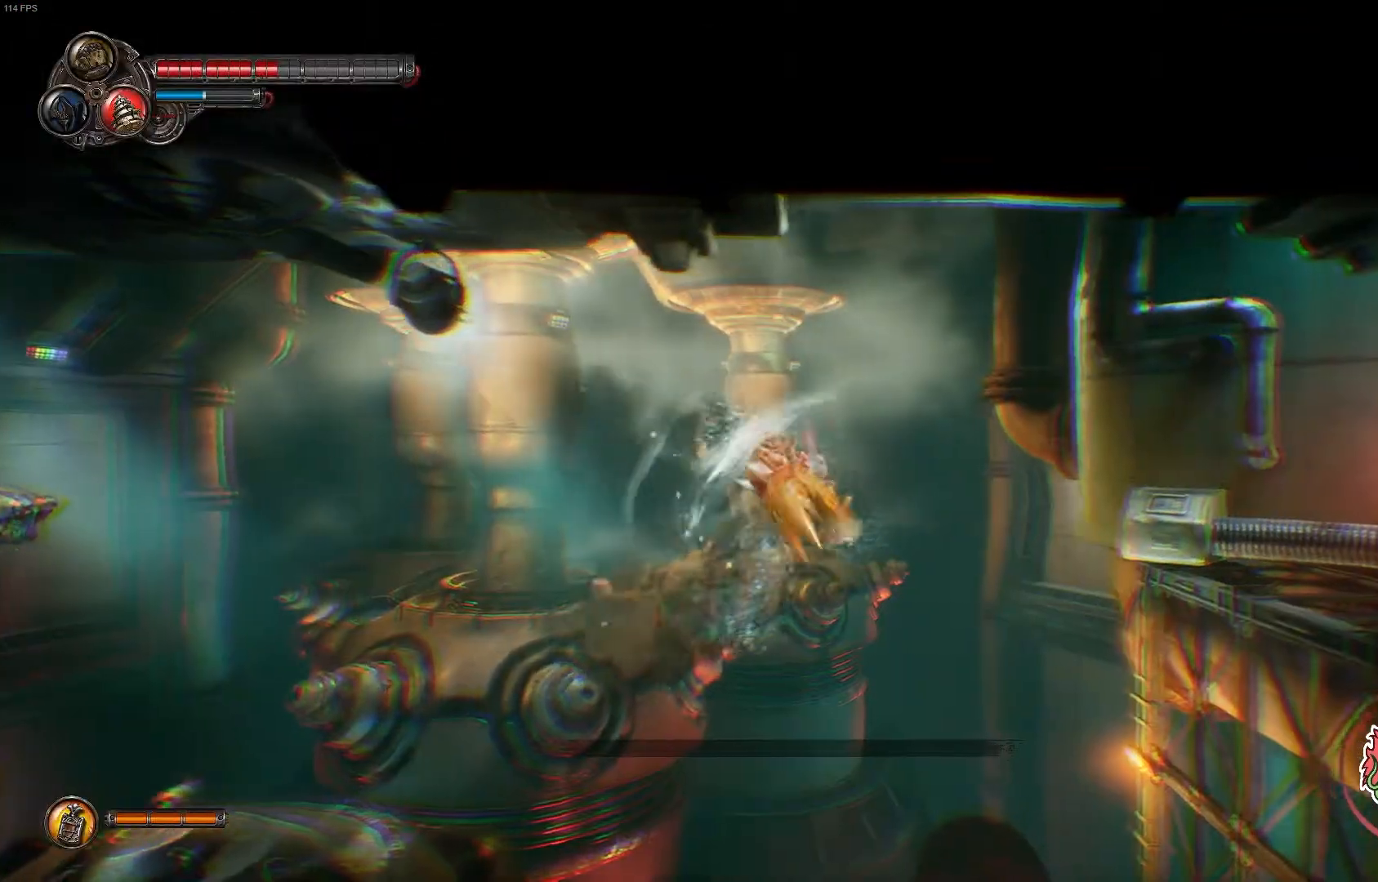
{"buttons": ["B"], "left_stick": "center", "right_stick": "center", "events": [[250, "SELECT", "down"], [433, "SELECT", "up"]]}